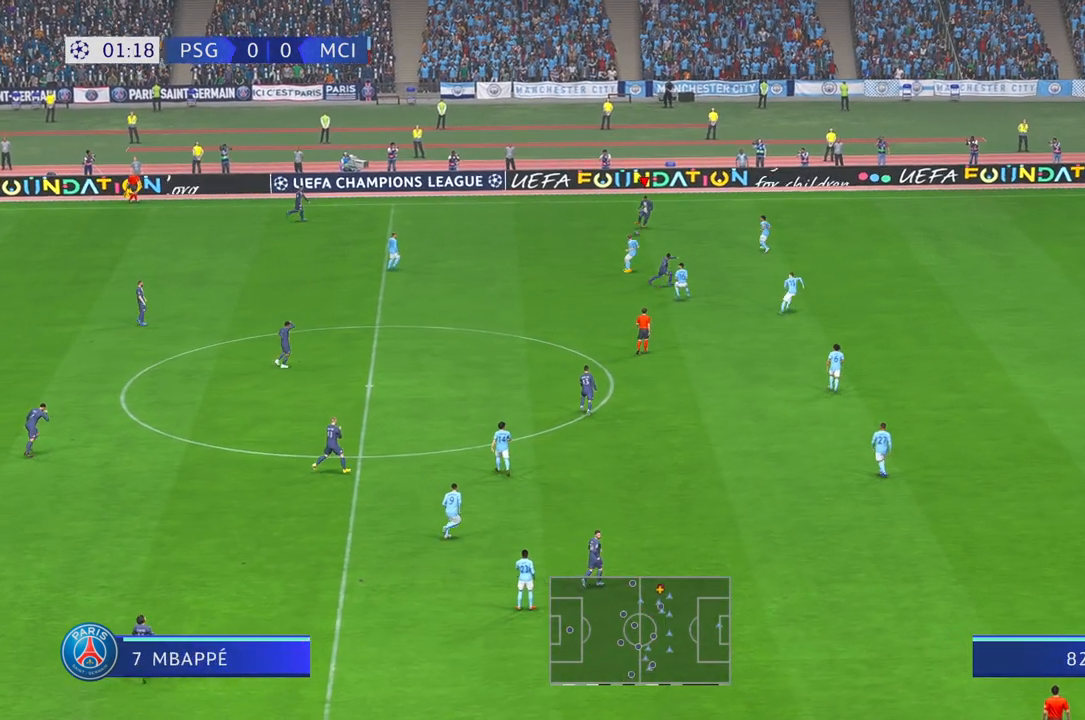
Gameplay with a controller (Xbox layout); each line is a JSON object with the inputs held at the frame after it (dt_ms = milliseconds from this image to that frame). "events" lists button and stick changes between this image and that frame as [ms after this image, input, new state], when the widget could be followed in between. Not read: L3 R3.
{"dt_ms": 500, "buttons": ["R2"], "left_stick": "right", "right_stick": "center", "events": []}
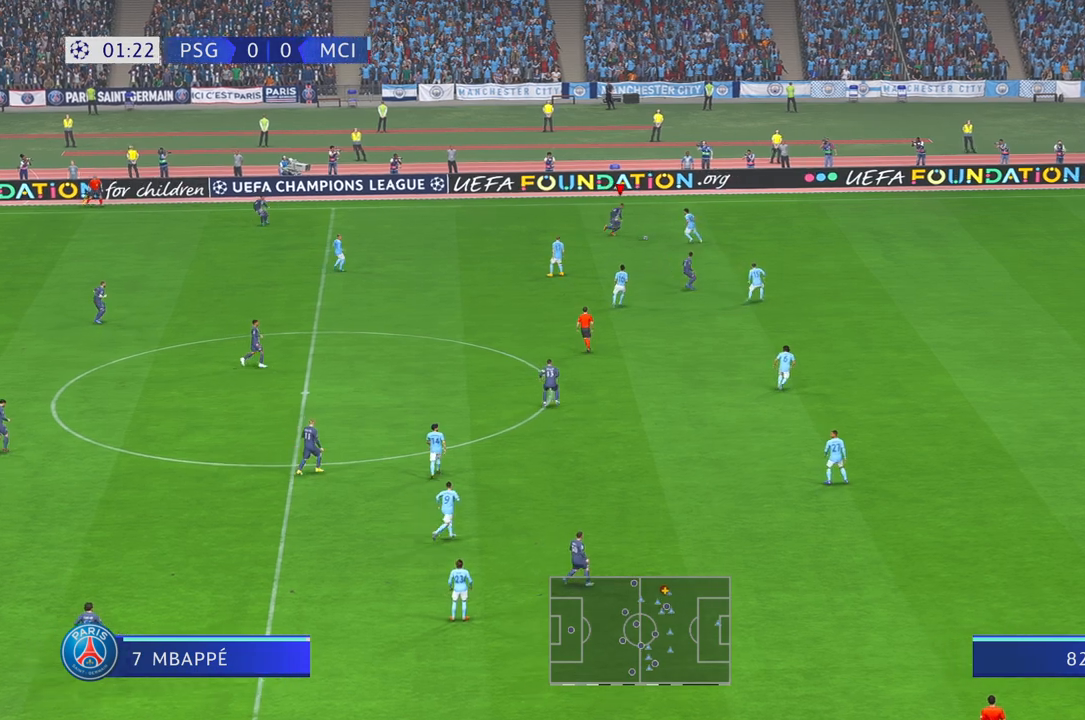
{"dt_ms": 500, "buttons": ["R2"], "left_stick": "down", "right_stick": "center", "events": [[133, "left_stick", "down-right"], [250, "left_stick", "down"], [400, "A", "down"], [483, "A", "up"]]}
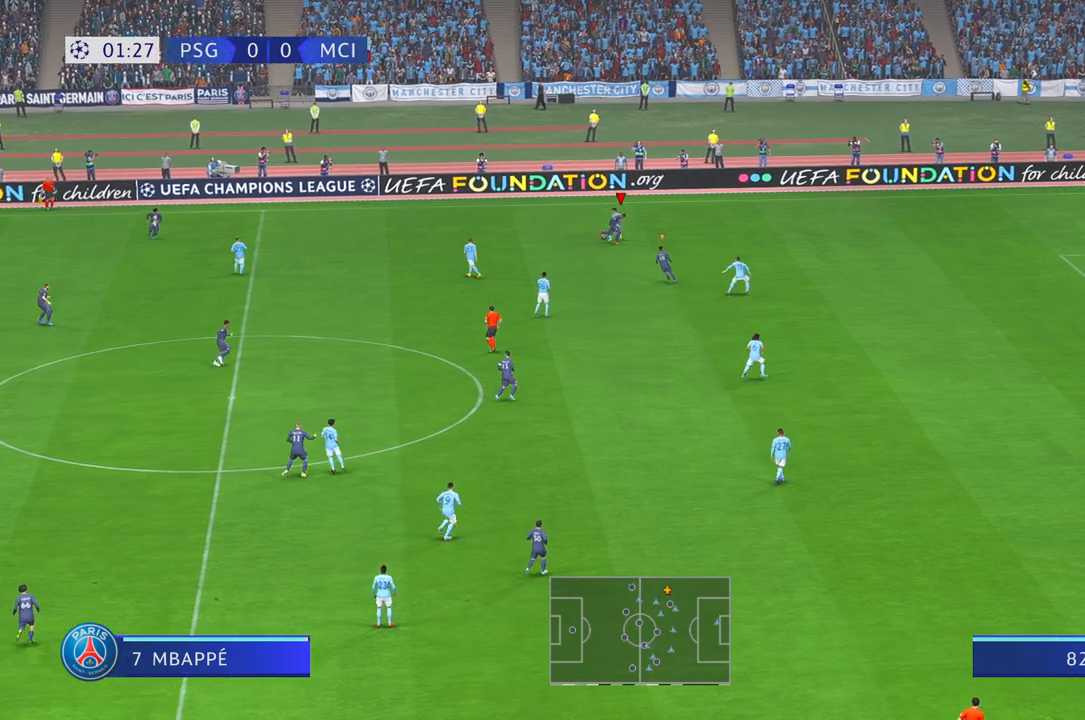
{"dt_ms": 1000, "buttons": ["L1", "R2"], "left_stick": "left", "right_stick": "center", "events": [[400, "left_stick", "left"], [867, "L1", "down"]]}
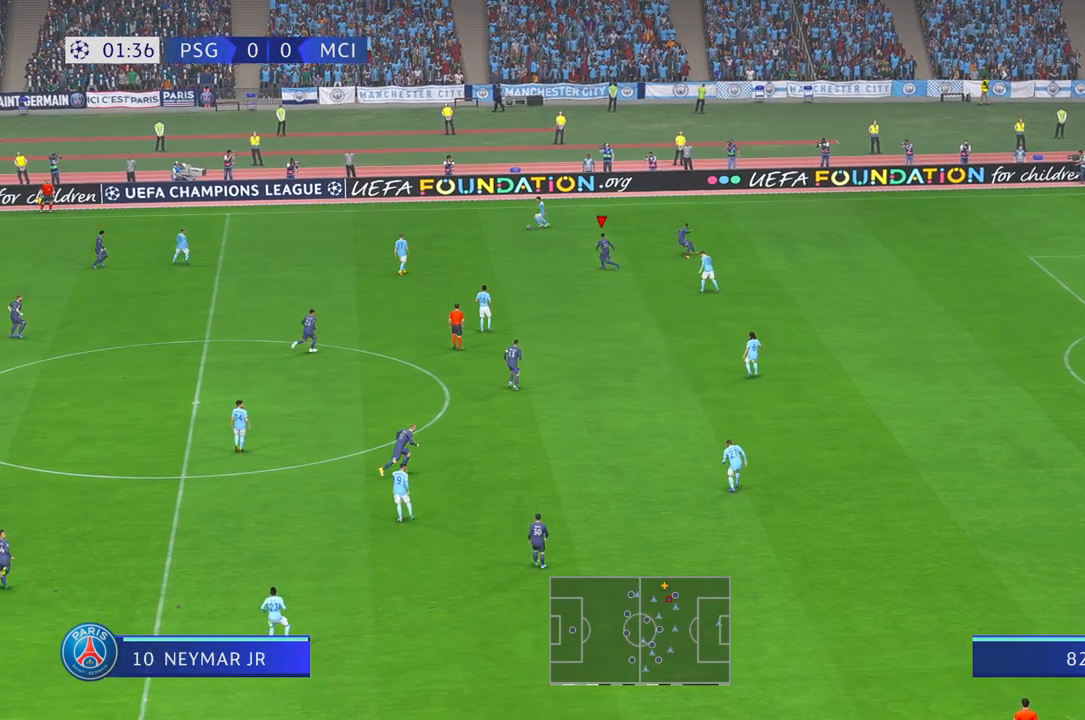
{"dt_ms": 500, "buttons": ["R2"], "left_stick": "left", "right_stick": "center", "events": [[33, "L1", "up"]]}
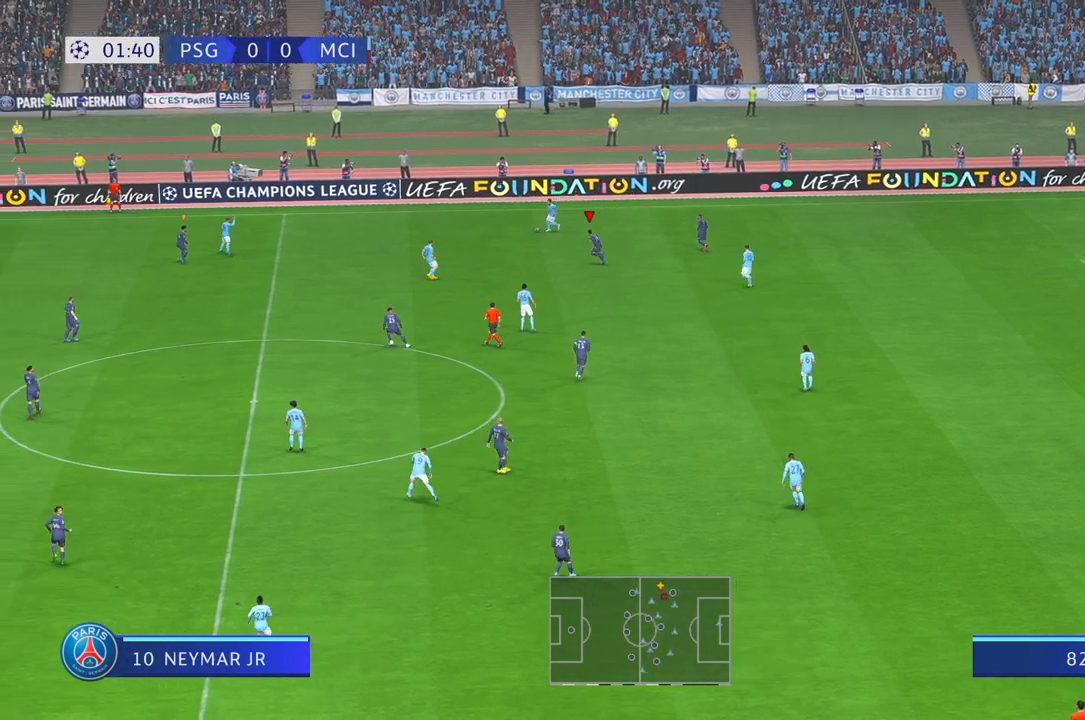
{"dt_ms": 1000, "buttons": ["R2"], "left_stick": "left", "right_stick": "center", "events": []}
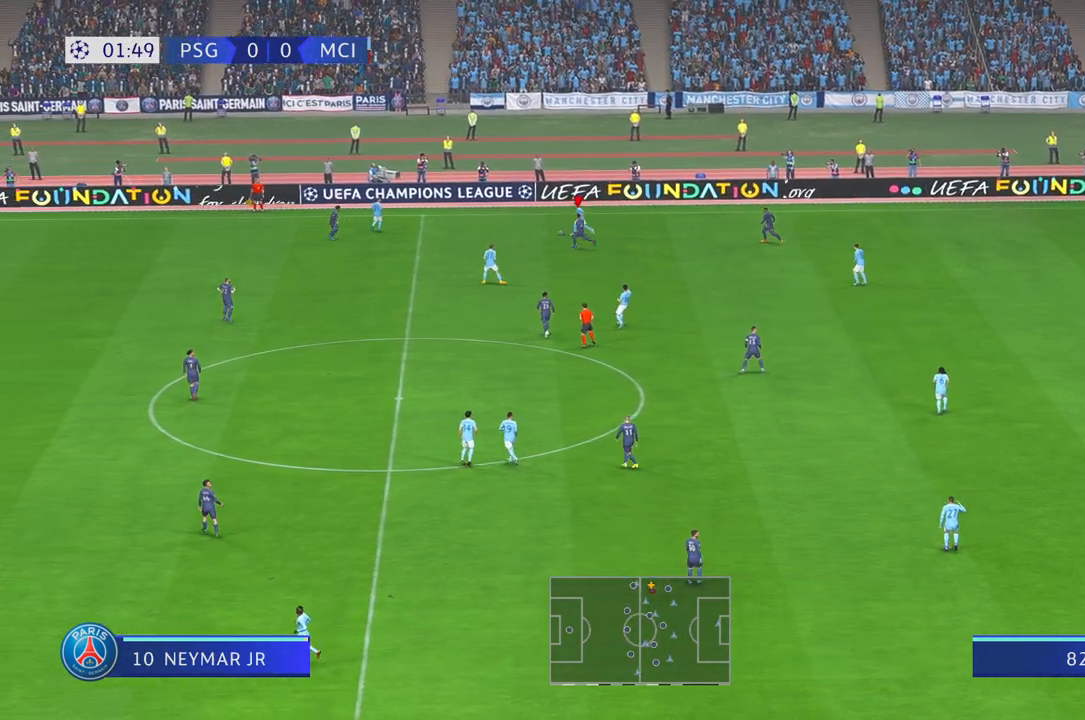
{"dt_ms": 500, "buttons": ["R2"], "left_stick": "left", "right_stick": "center", "events": []}
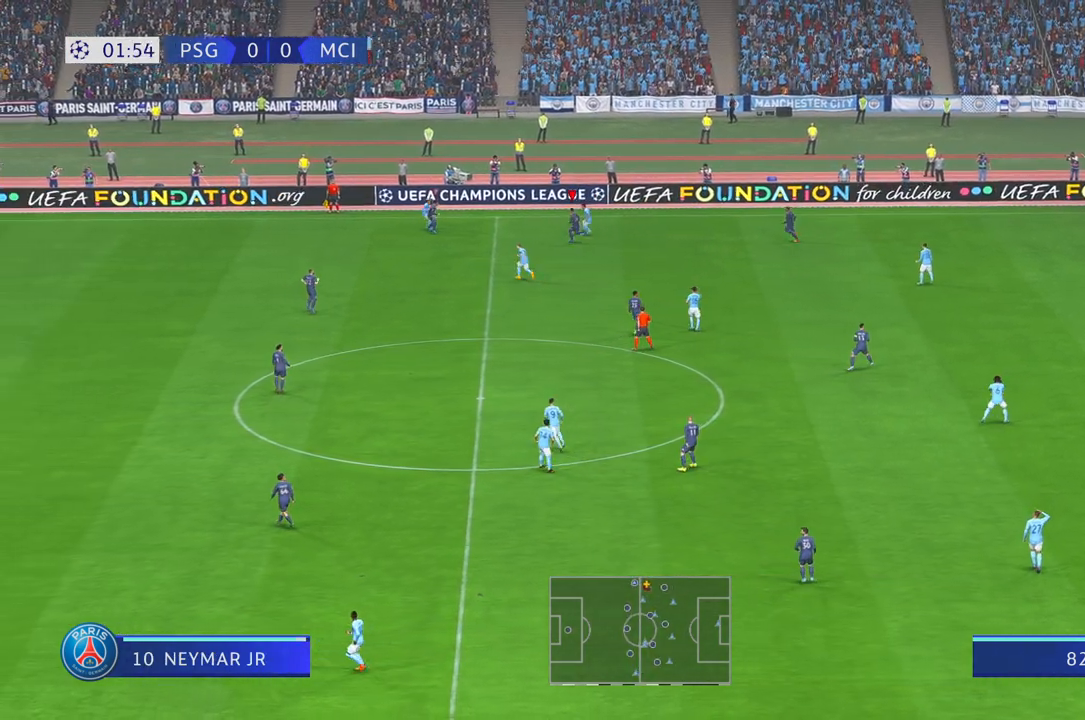
{"dt_ms": 500, "buttons": ["R2"], "left_stick": "down-left", "right_stick": "center", "events": [[400, "left_stick", "down-left"]]}
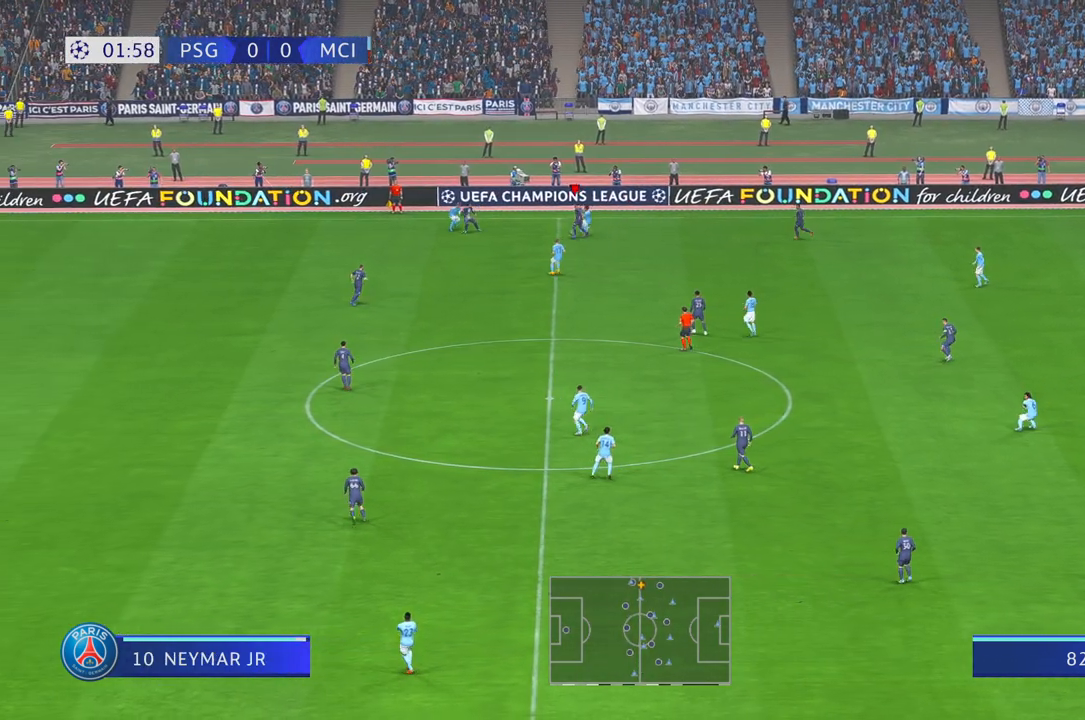
{"dt_ms": 1000, "buttons": ["R2"], "left_stick": "down", "right_stick": "center"}
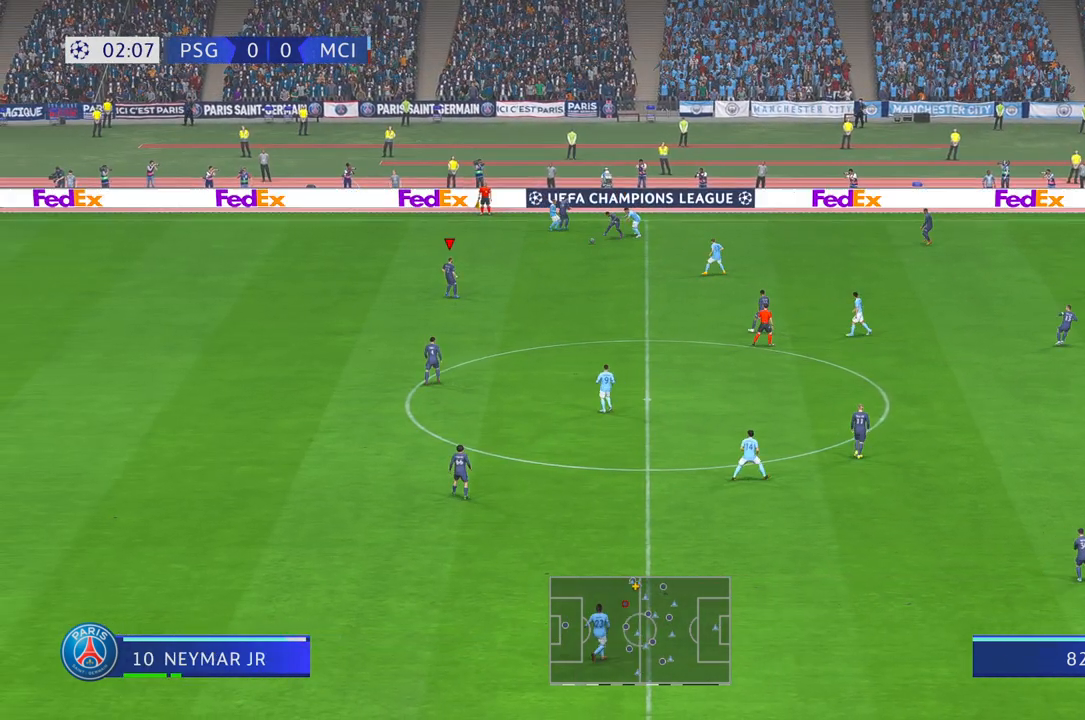
{"dt_ms": 500, "buttons": ["R2"], "left_stick": "down", "right_stick": "center", "events": []}
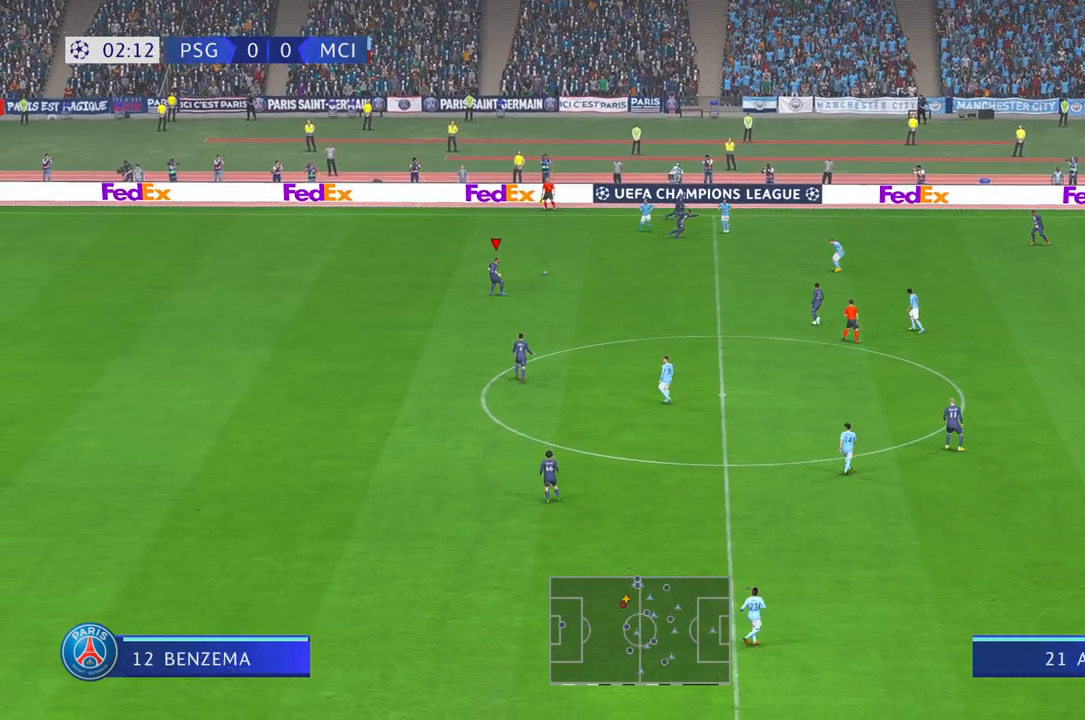
{"dt_ms": 500, "buttons": ["R2"], "left_stick": "right", "right_stick": "center", "events": [[133, "left_stick", "down-right"], [250, "A", "down"], [383, "A", "up"], [383, "left_stick", "right"]]}
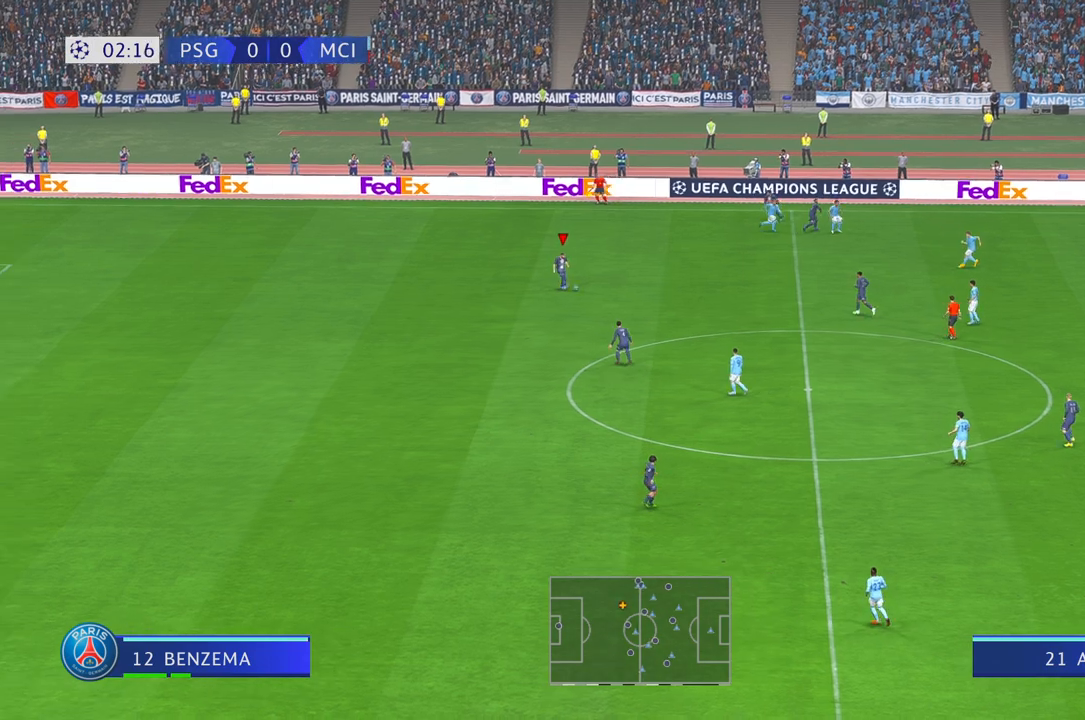
{"dt_ms": 1000, "buttons": ["R2"], "left_stick": "down", "right_stick": "center", "events": [[233, "left_stick", "down-right"], [433, "left_stick", "down"]]}
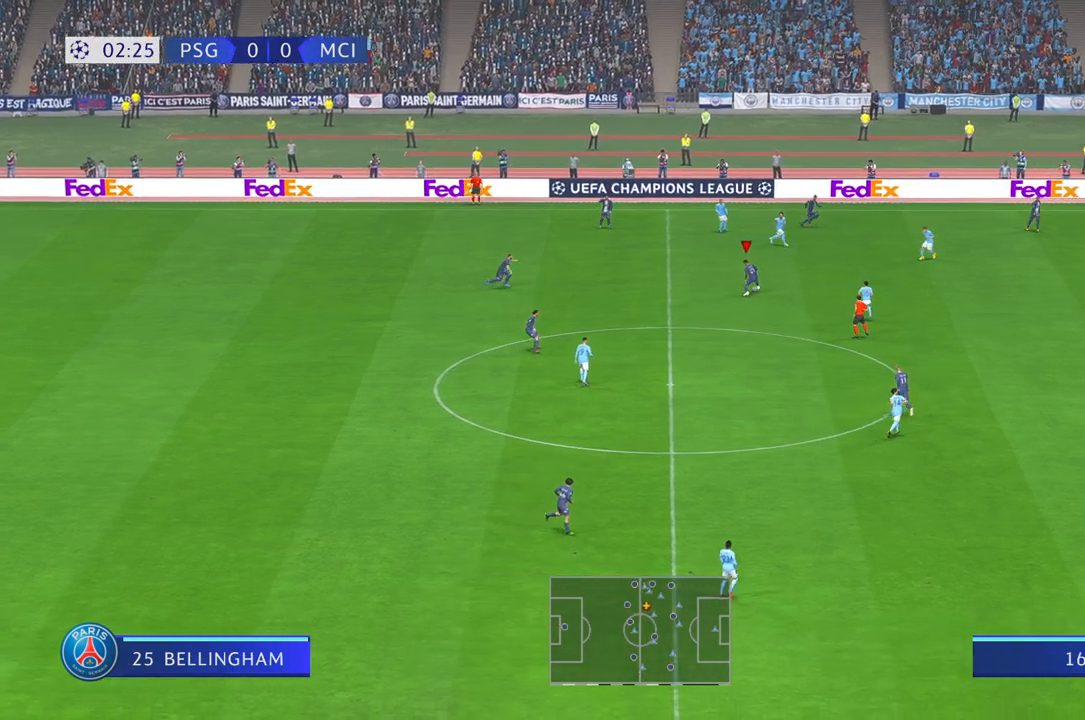
{"dt_ms": 1000, "buttons": ["R2"], "left_stick": "down", "right_stick": "center", "events": [[500, "right_stick", "down"], [567, "A", "down"], [567, "right_stick", "center"], [683, "DPAD_DOWN", "down"], [700, "A", "up"], [750, "DPAD_DOWN", "up"]]}
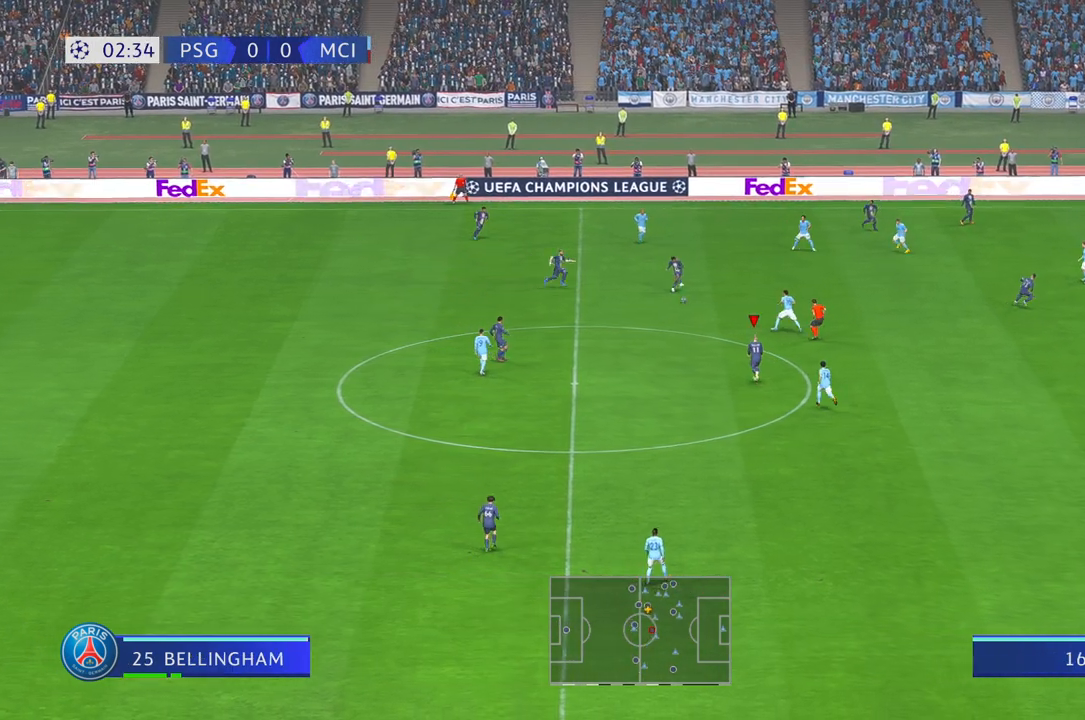
{"dt_ms": 500, "buttons": ["R2"], "left_stick": "center", "right_stick": "center", "events": [[417, "left_stick", "center"]]}
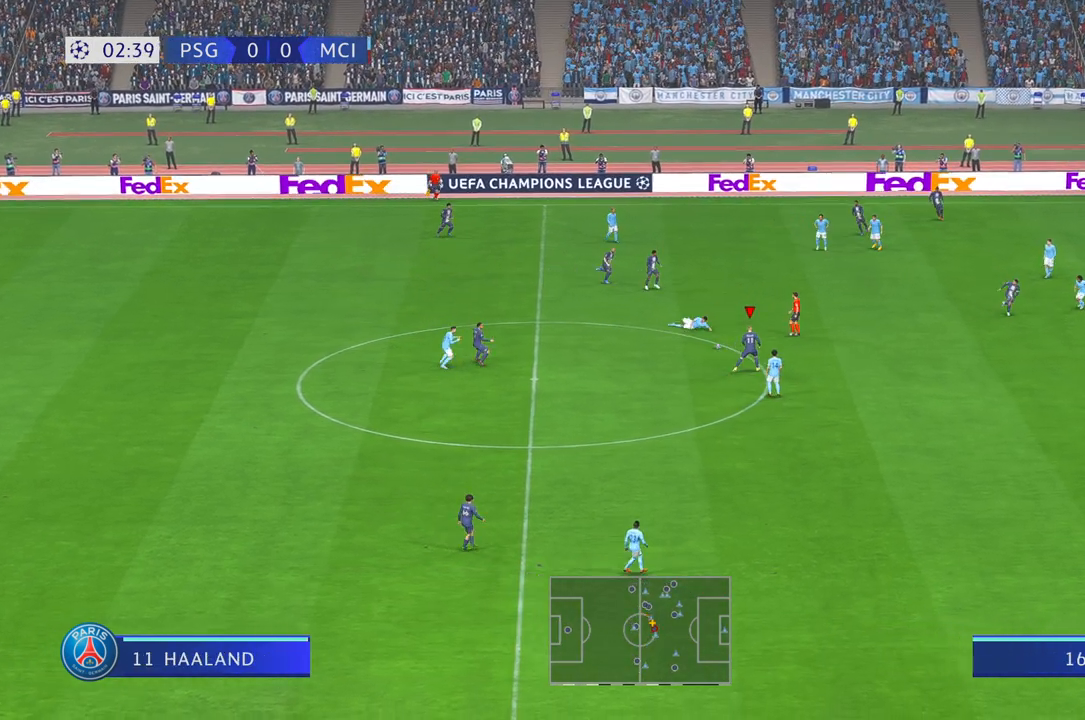
{"dt_ms": 500, "buttons": ["R2"], "left_stick": "right", "right_stick": "center", "events": [[167, "left_stick", "right"]]}
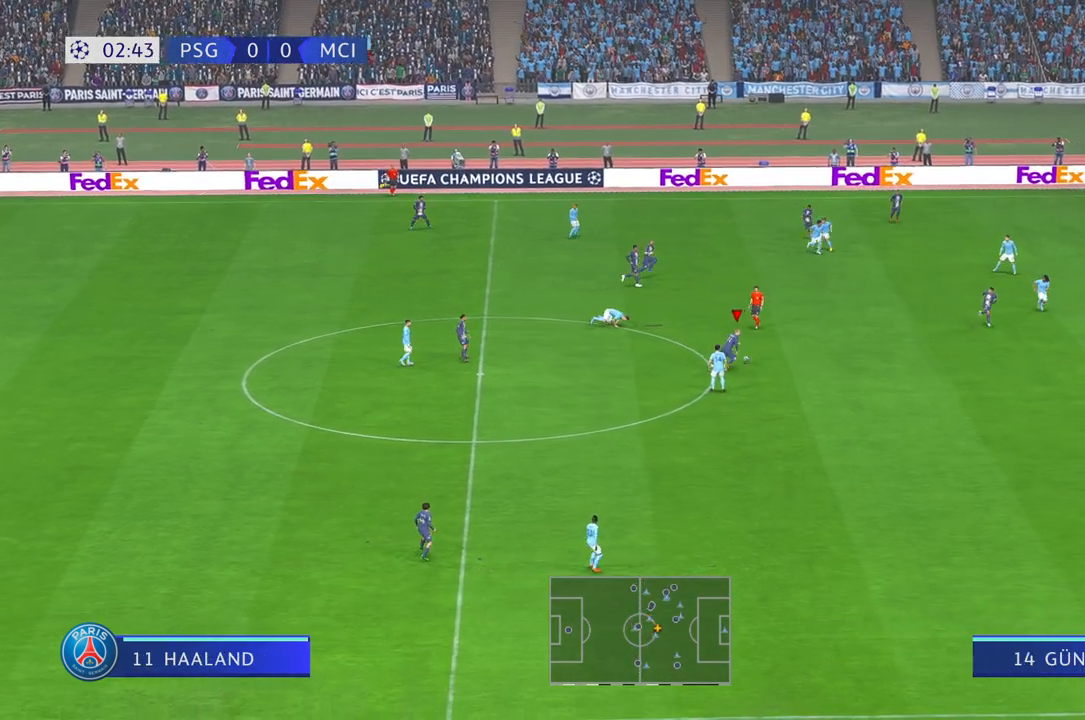
{"dt_ms": 1000, "buttons": ["R2"], "left_stick": "down-right", "right_stick": "center", "events": [[500, "A", "down"], [583, "A", "up"], [733, "left_stick", "down-right"]]}
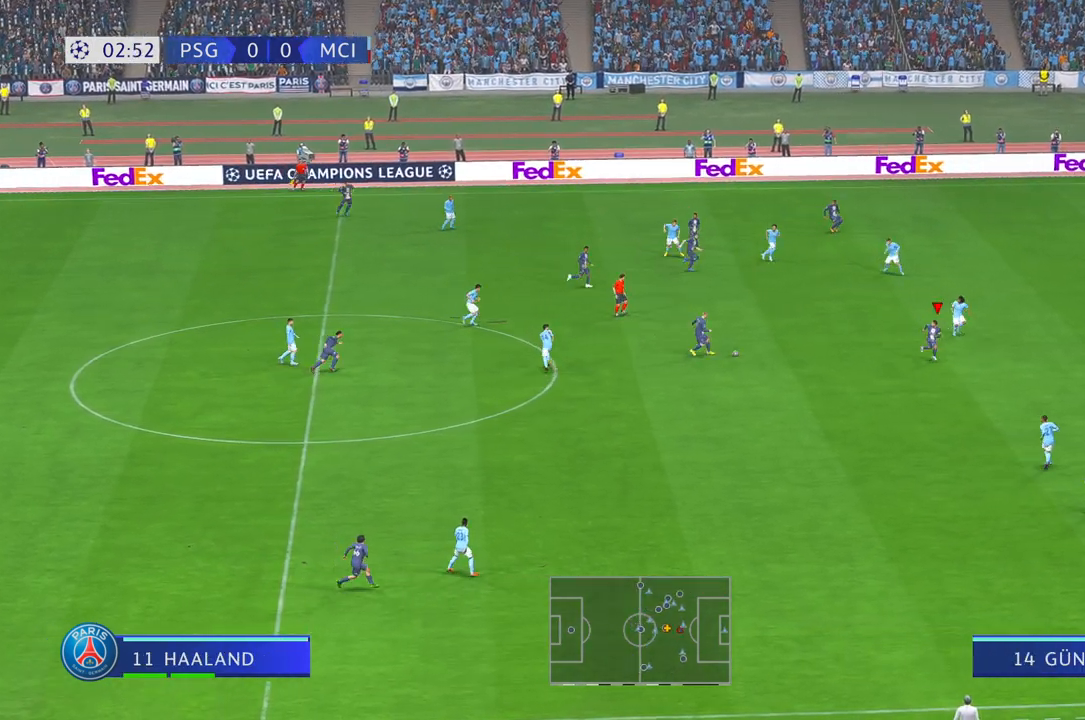
{"dt_ms": 500, "buttons": ["R2"], "left_stick": "right", "right_stick": "center", "events": [[433, "left_stick", "right"]]}
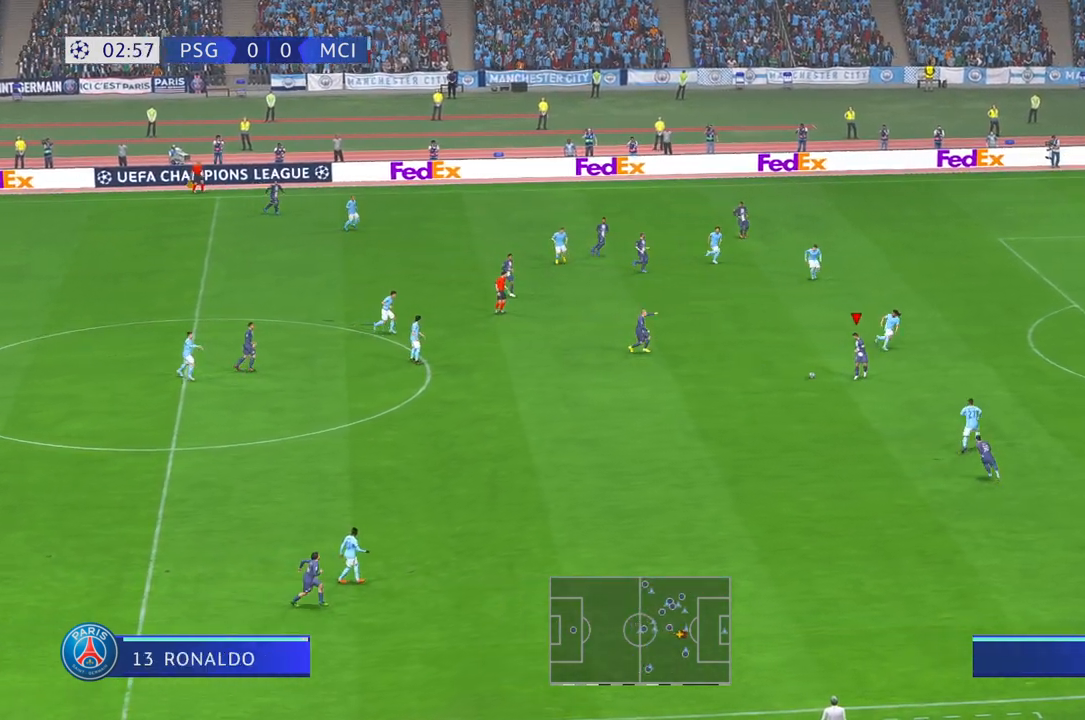
{"dt_ms": 500, "buttons": ["R2"], "left_stick": "right", "right_stick": "center", "events": []}
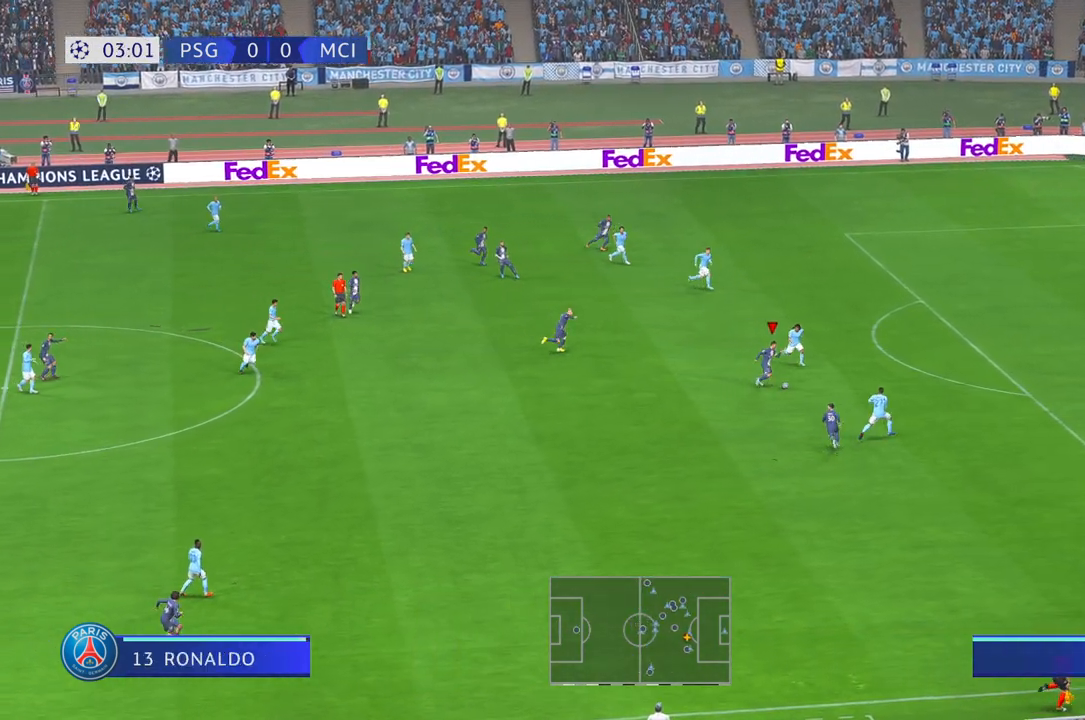
{"dt_ms": 500, "buttons": ["R2"], "left_stick": "right", "right_stick": "center", "events": [[150, "X", "down"], [200, "X", "up"]]}
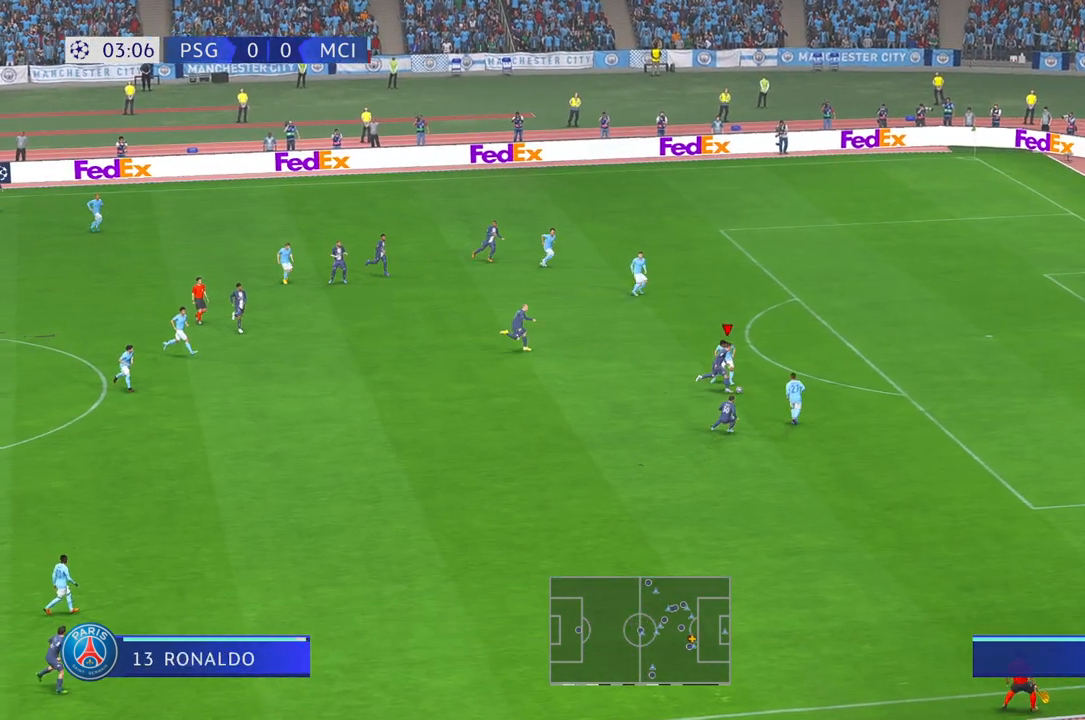
{"dt_ms": 500, "buttons": ["R2"], "left_stick": "right", "right_stick": "center", "events": []}
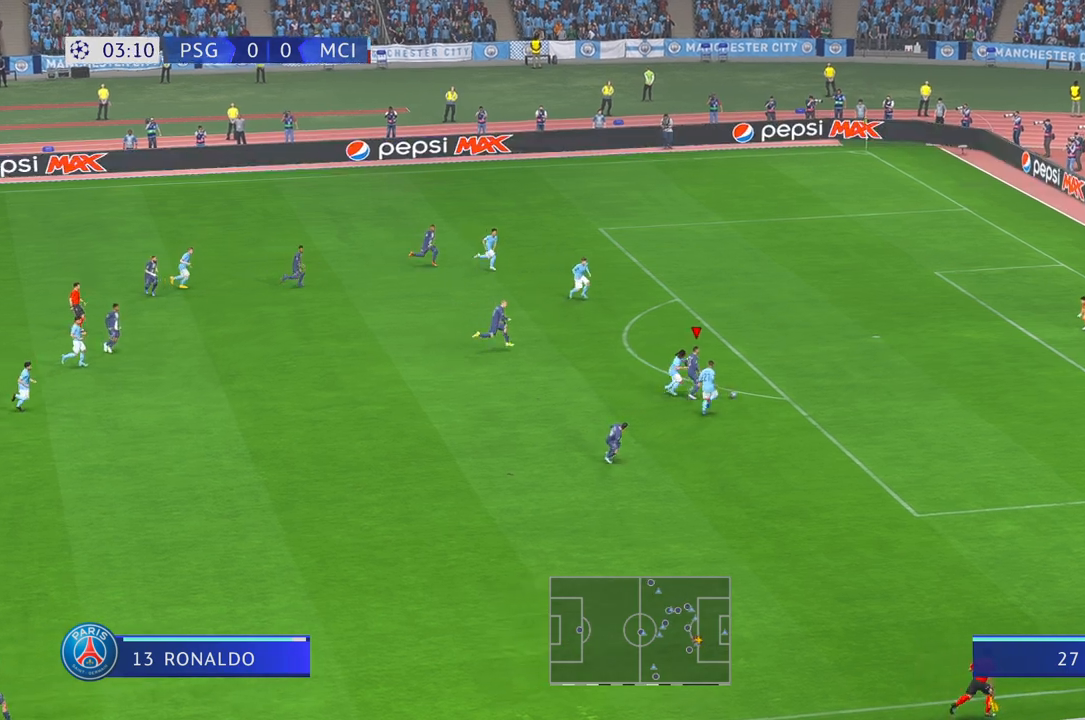
{"dt_ms": 500, "buttons": [], "left_stick": "up-right", "right_stick": "center"}
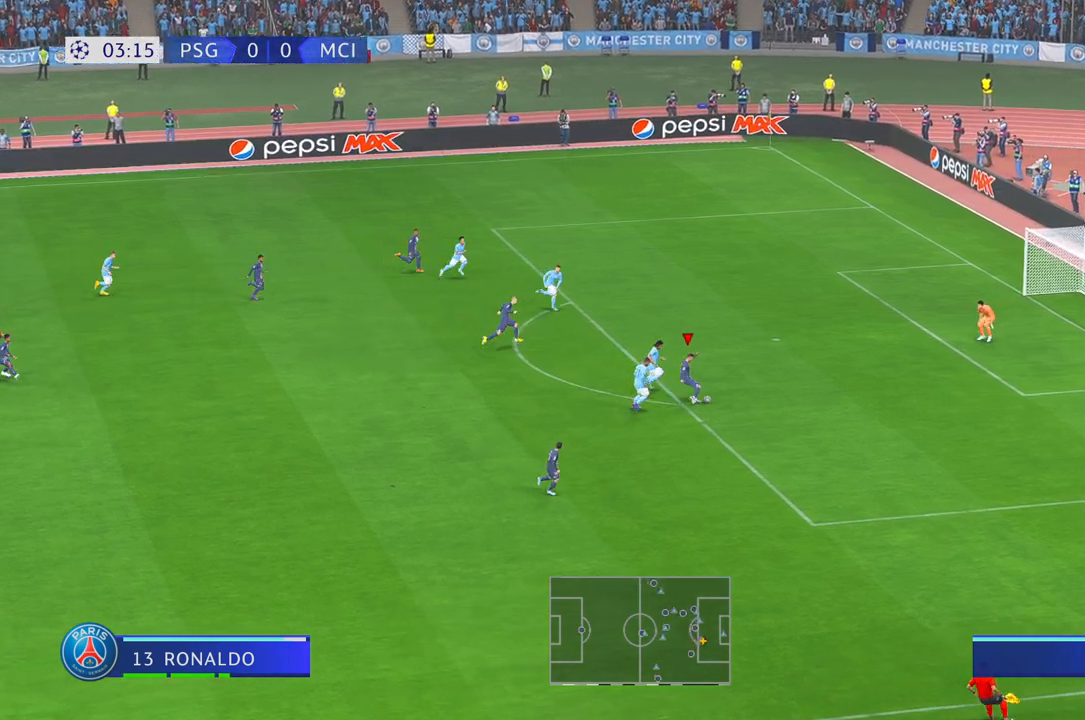
{"dt_ms": 500, "buttons": [], "left_stick": "left", "right_stick": "center", "events": [[283, "left_stick", "up"], [483, "left_stick", "left"]]}
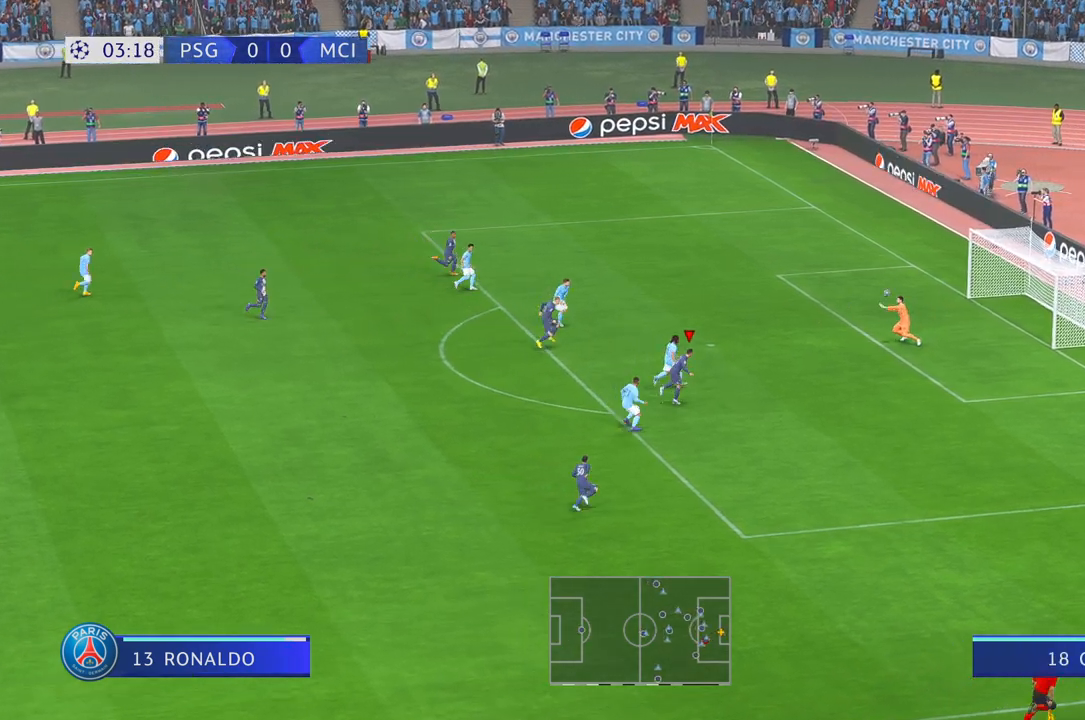
{"dt_ms": 500, "buttons": [], "left_stick": "down", "right_stick": "center", "events": [[167, "left_stick", "down"]]}
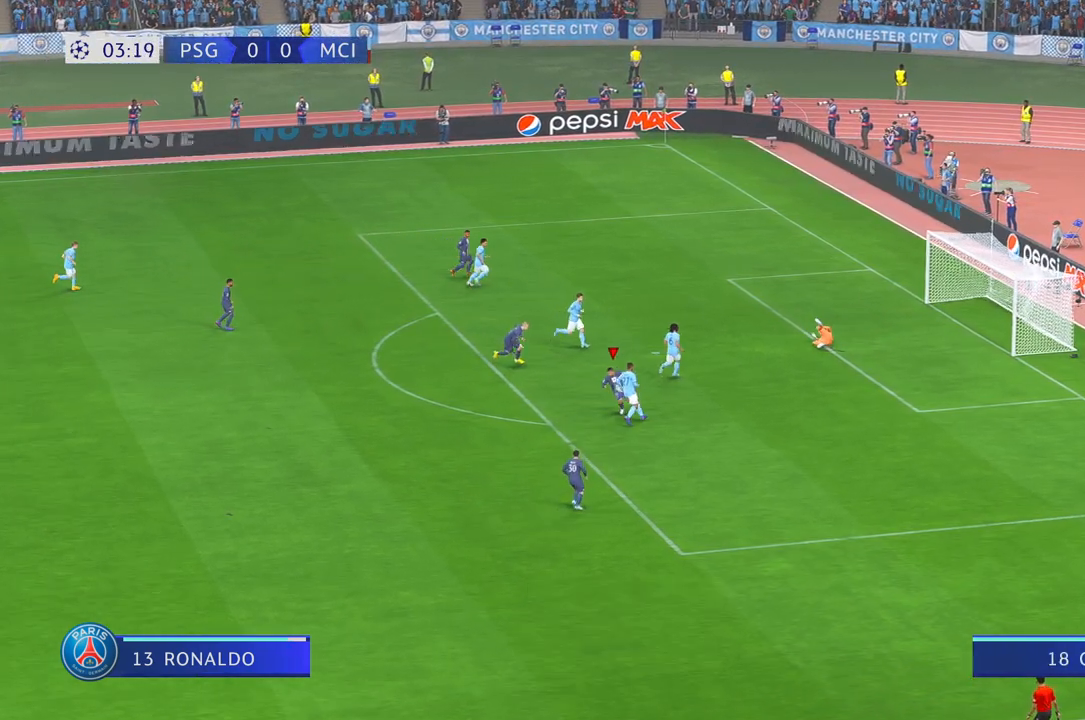
{"dt_ms": 500, "buttons": [], "left_stick": "down", "right_stick": "center", "events": []}